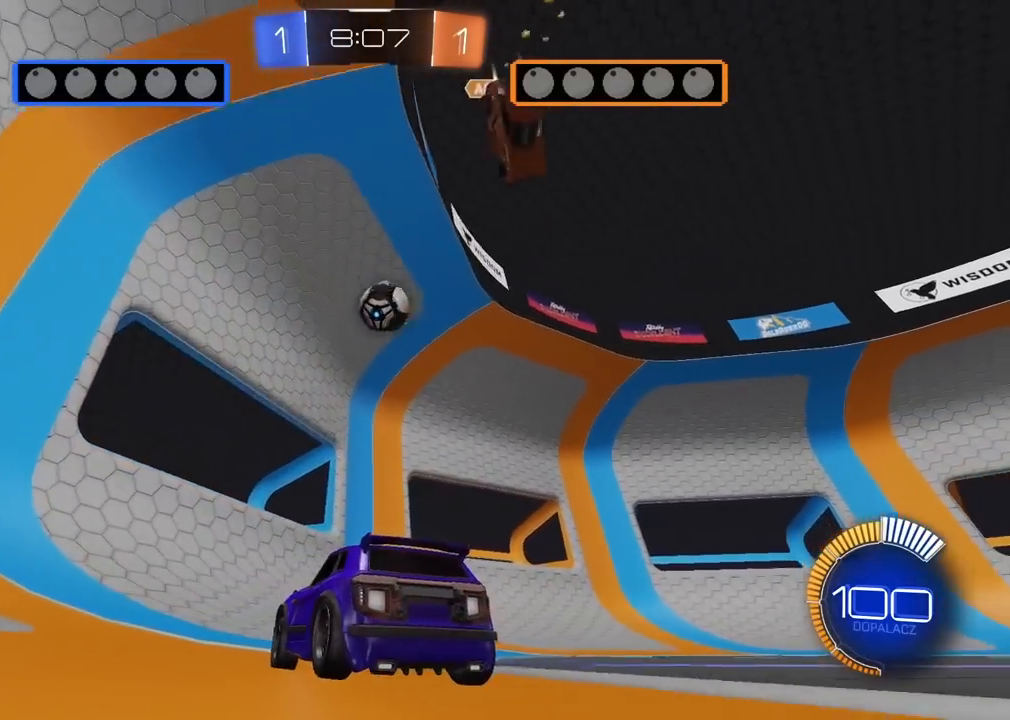
Gameplay with a controller (PlayStation layout); each line is a JSON object with the inputs held at the frame after it. "events" lists button and stick changes between this image and that frame as [ms after this image, input, new state], when the widget could be followed in between. Not read: R1.
{"buttons": ["CROSS", "L2", "R2"], "left_stick": "right", "right_stick": "center", "events": [[200, "left_stick", "down-right"], [250, "CROSS", "down"], [383, "L2", "down"], [383, "left_stick", "right"], [400, "CROSS", "up"], [450, "CROSS", "down"]]}
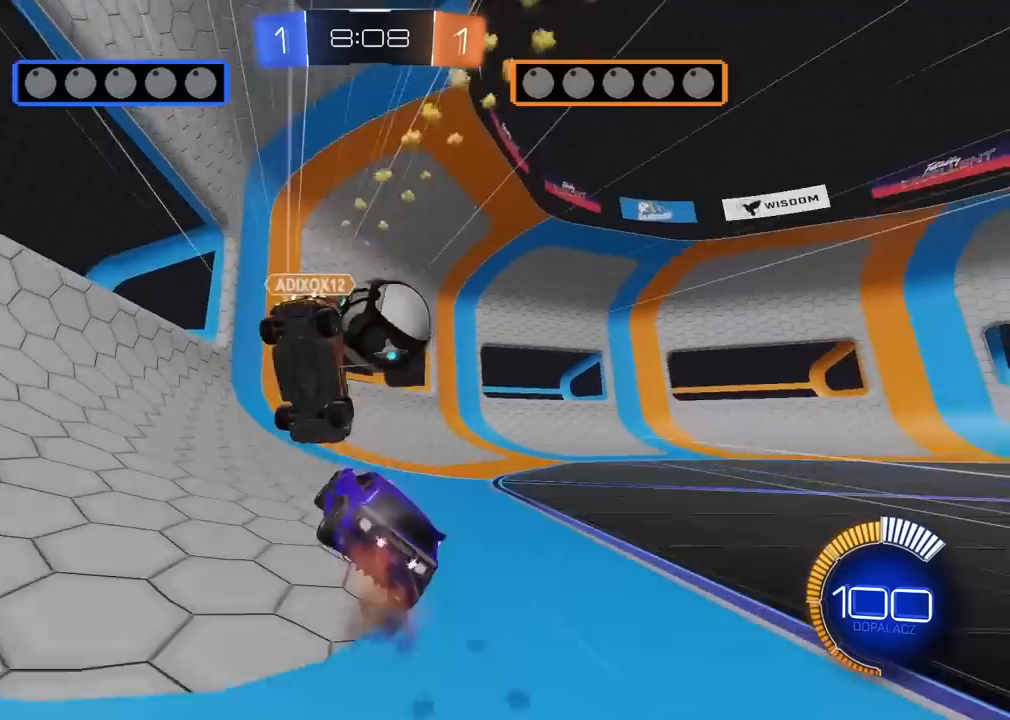
{"buttons": ["L2"], "left_stick": "up", "right_stick": "center", "events": [[117, "CROSS", "up"], [150, "R2", "up"], [150, "left_stick", "left"], [367, "left_stick", "up"]]}
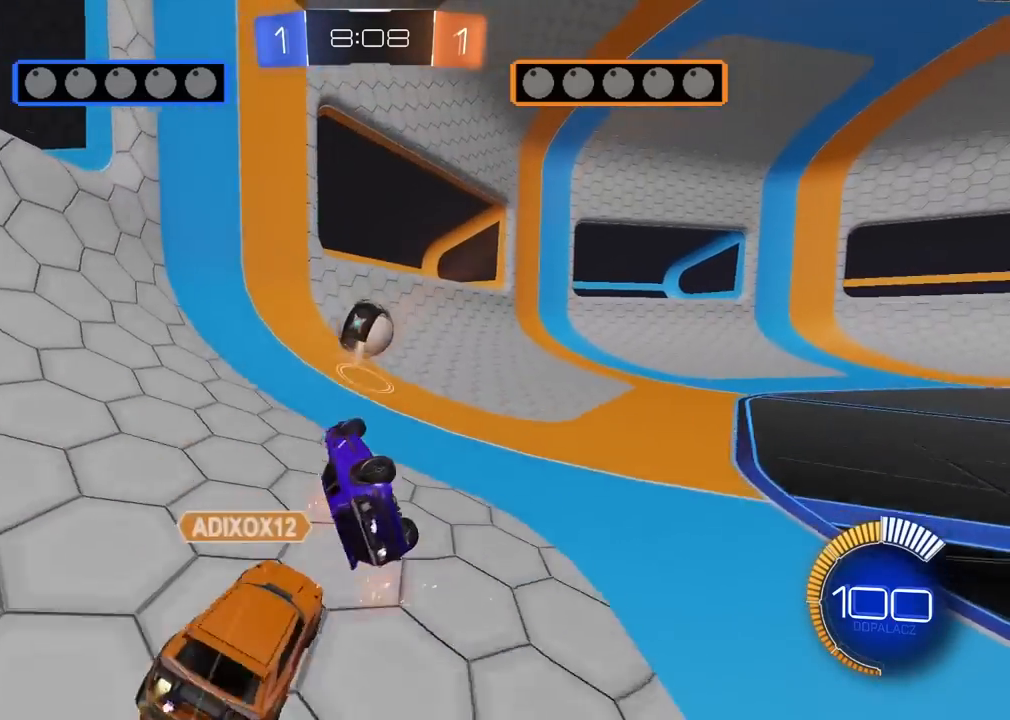
{"buttons": ["R2"], "left_stick": "center", "right_stick": "center", "events": [[117, "R2", "down"], [233, "left_stick", "right"], [300, "left_stick", "down-right"], [317, "L2", "up"], [450, "left_stick", "center"]]}
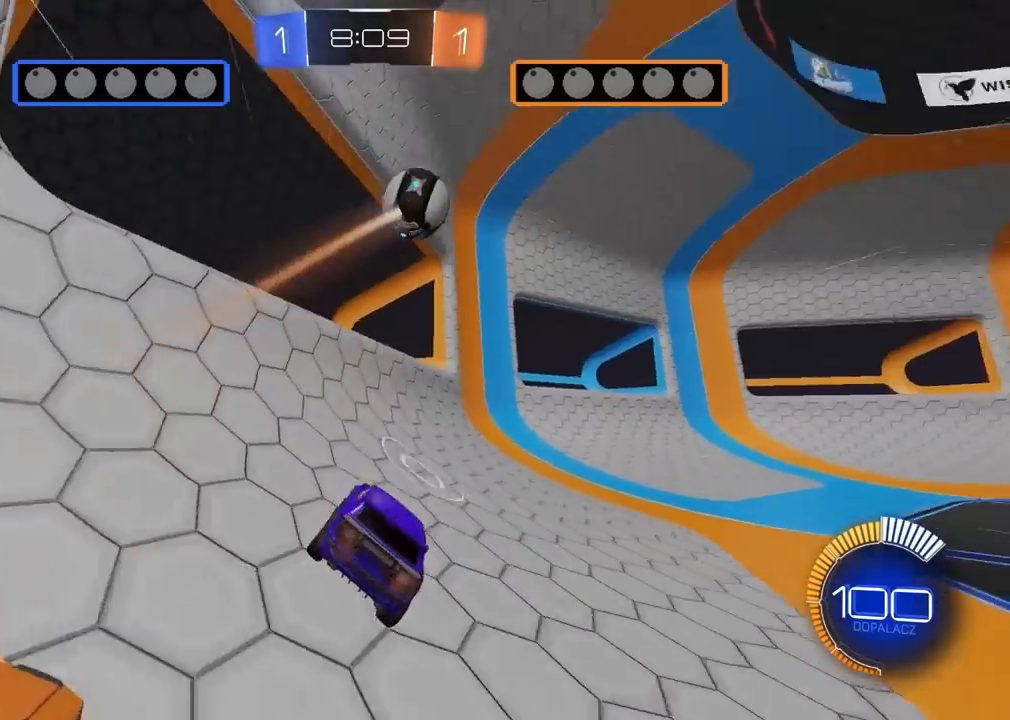
{"buttons": ["R2"], "left_stick": "down-left", "right_stick": "center", "events": [[350, "left_stick", "down-left"]]}
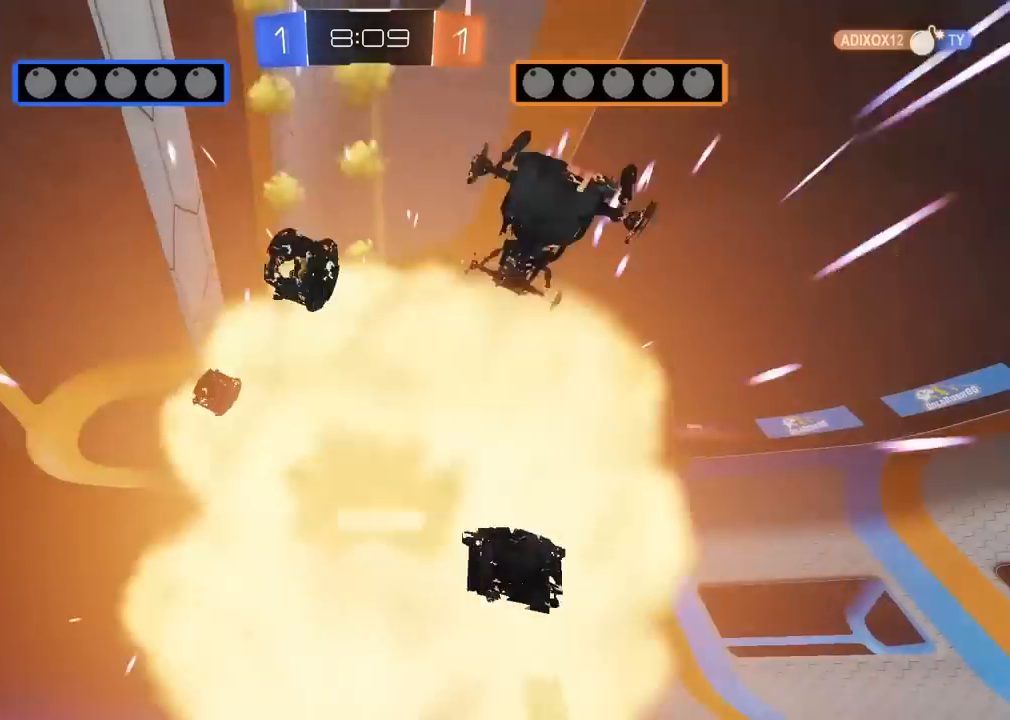
{"buttons": [], "left_stick": "center", "right_stick": "center", "events": [[100, "left_stick", "center"], [283, "R2", "up"]]}
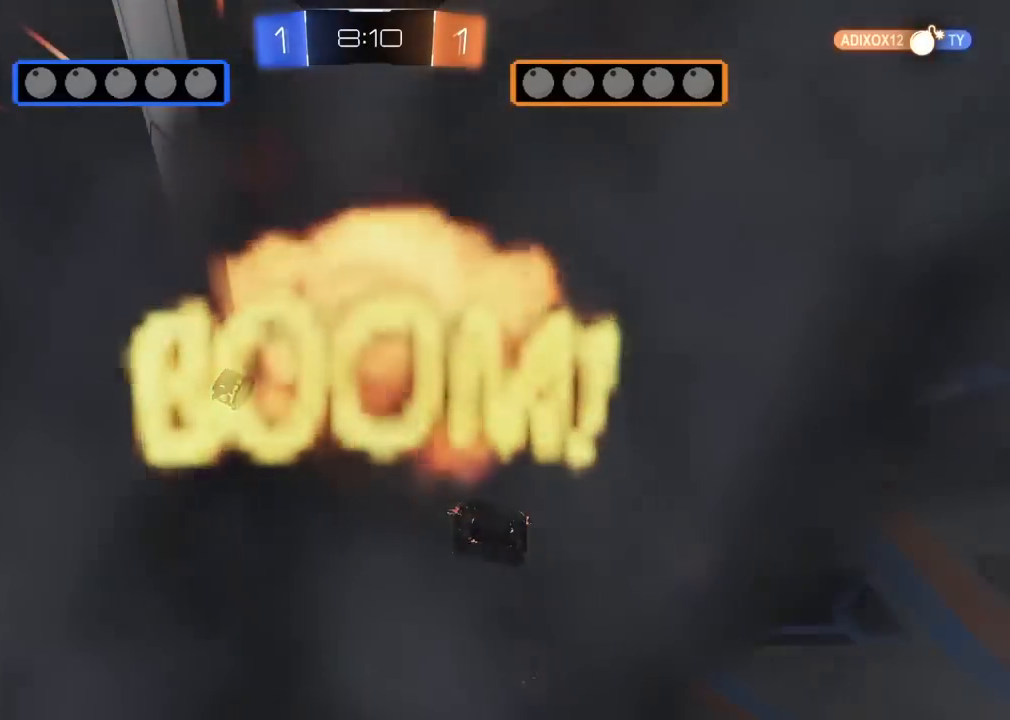
{"buttons": [], "left_stick": "center", "right_stick": "center", "events": [[367, "right_stick", "down-left"], [450, "right_stick", "center"]]}
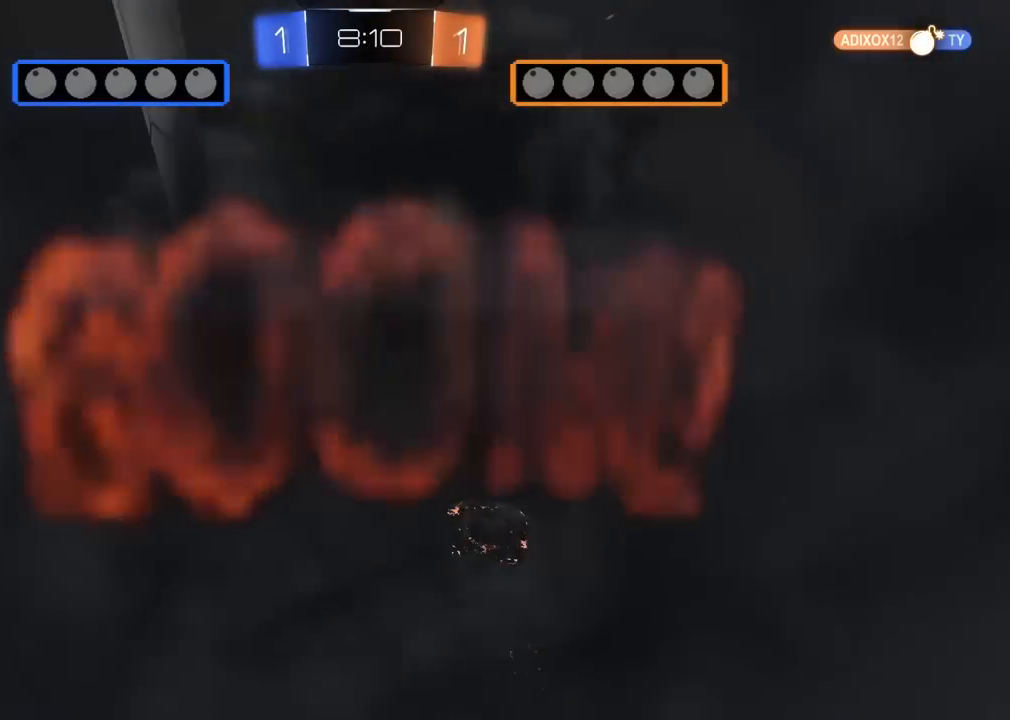
{"buttons": [], "left_stick": "center", "right_stick": "center", "events": []}
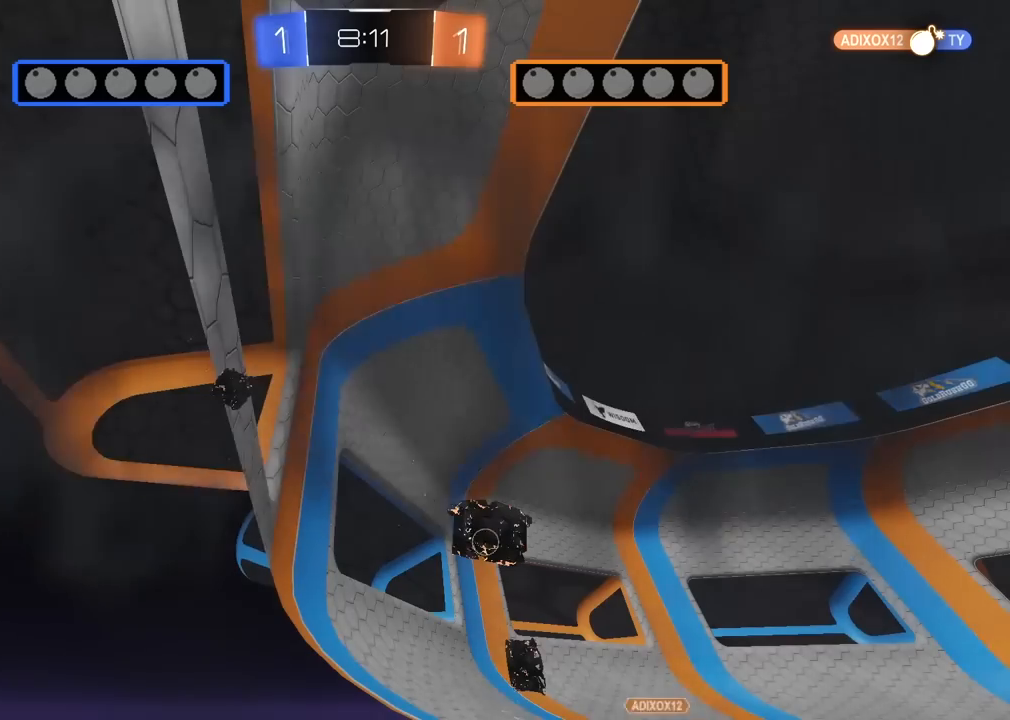
{"buttons": [], "left_stick": "center", "right_stick": "center", "events": []}
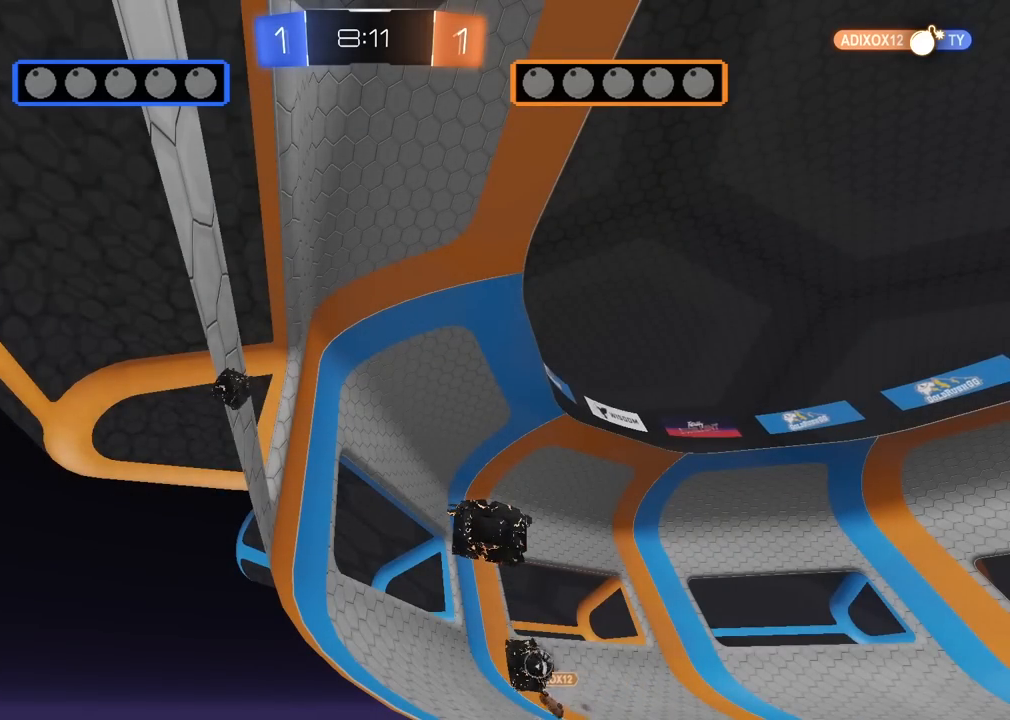
{"buttons": [], "left_stick": "center", "right_stick": "center", "events": []}
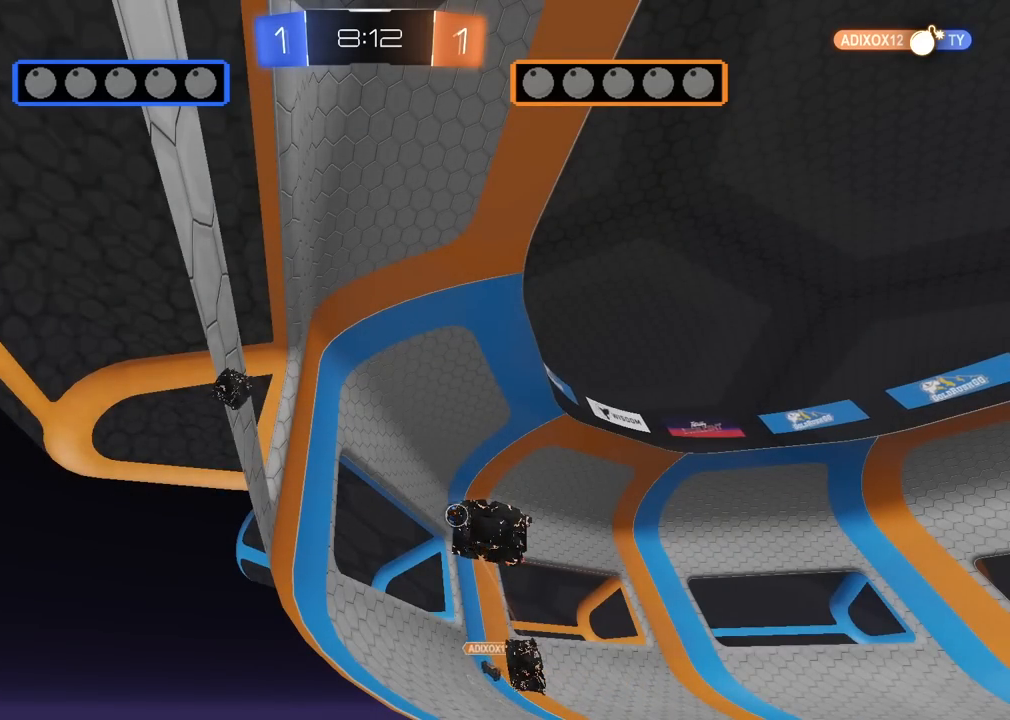
{"buttons": [], "left_stick": "center", "right_stick": "center", "events": []}
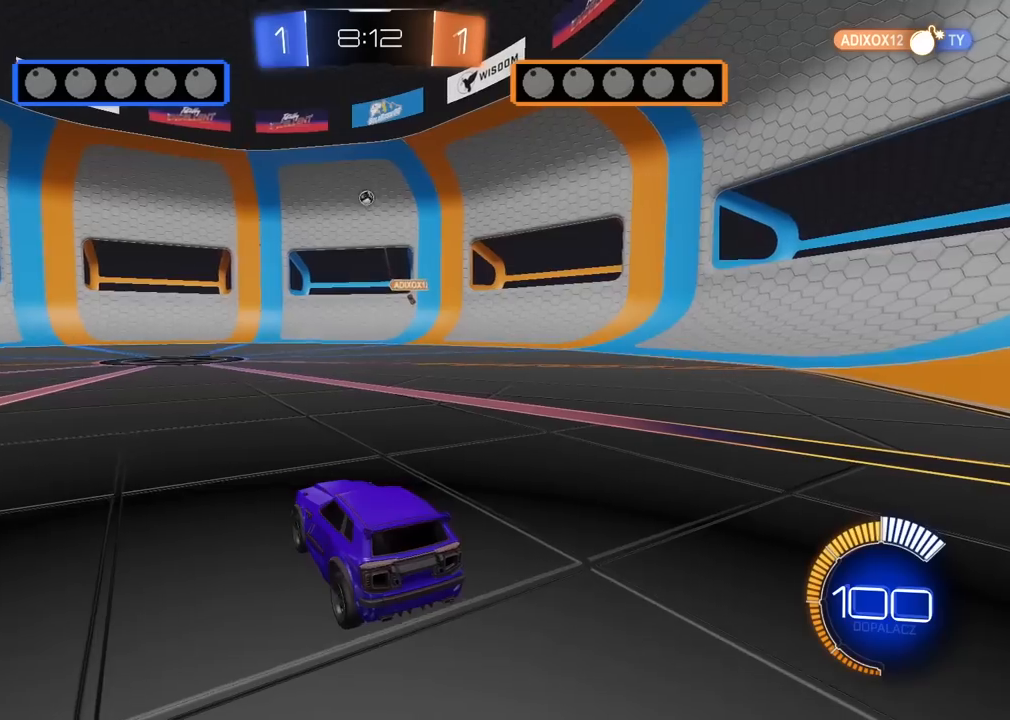
{"buttons": ["R2"], "left_stick": "center", "right_stick": "center", "events": [[100, "R2", "down"], [200, "left_stick", "left"], [250, "left_stick", "center"]]}
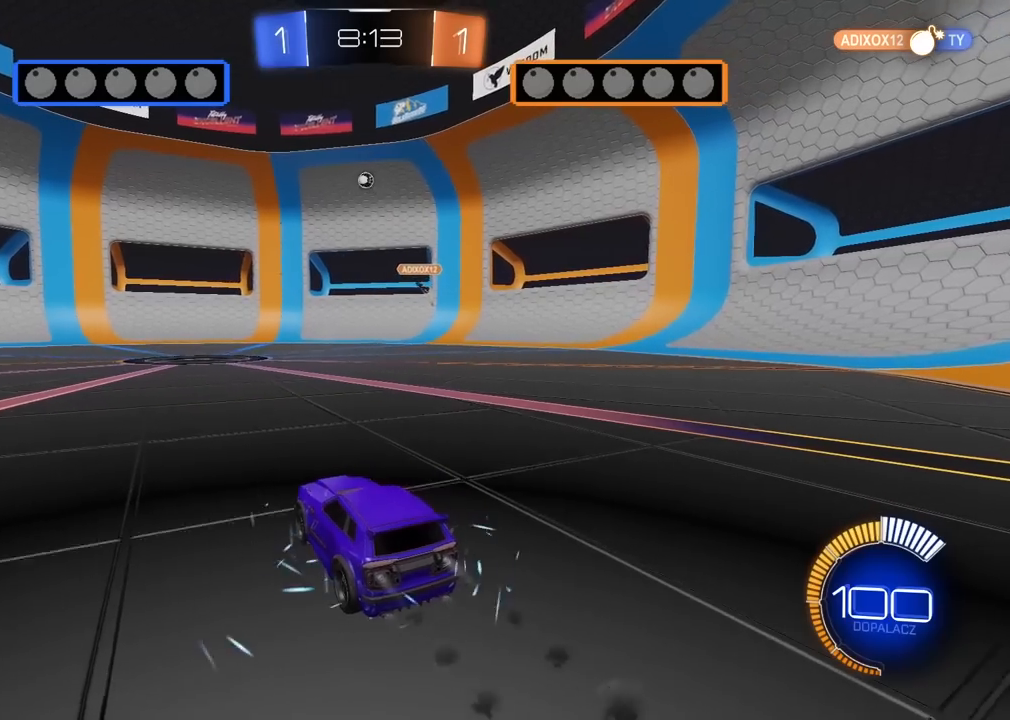
{"buttons": ["R2"], "left_stick": "left", "right_stick": "center", "events": [[283, "left_stick", "left"]]}
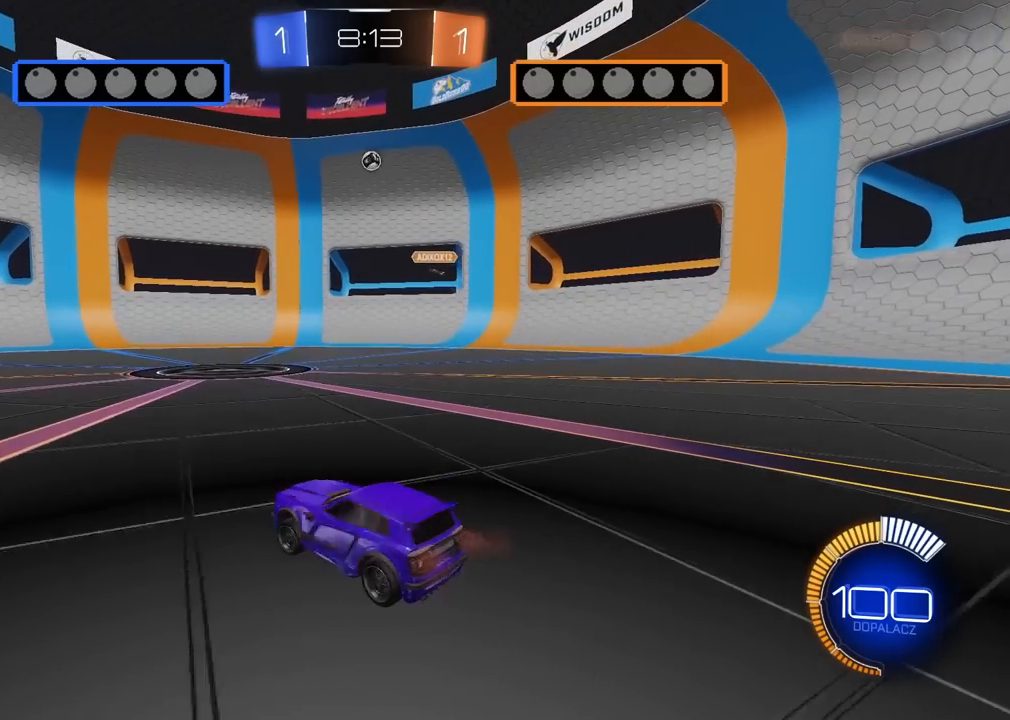
{"buttons": [], "left_stick": "center", "right_stick": "center", "events": [[67, "left_stick", "right"], [317, "R2", "up"], [350, "left_stick", "left"], [467, "left_stick", "center"]]}
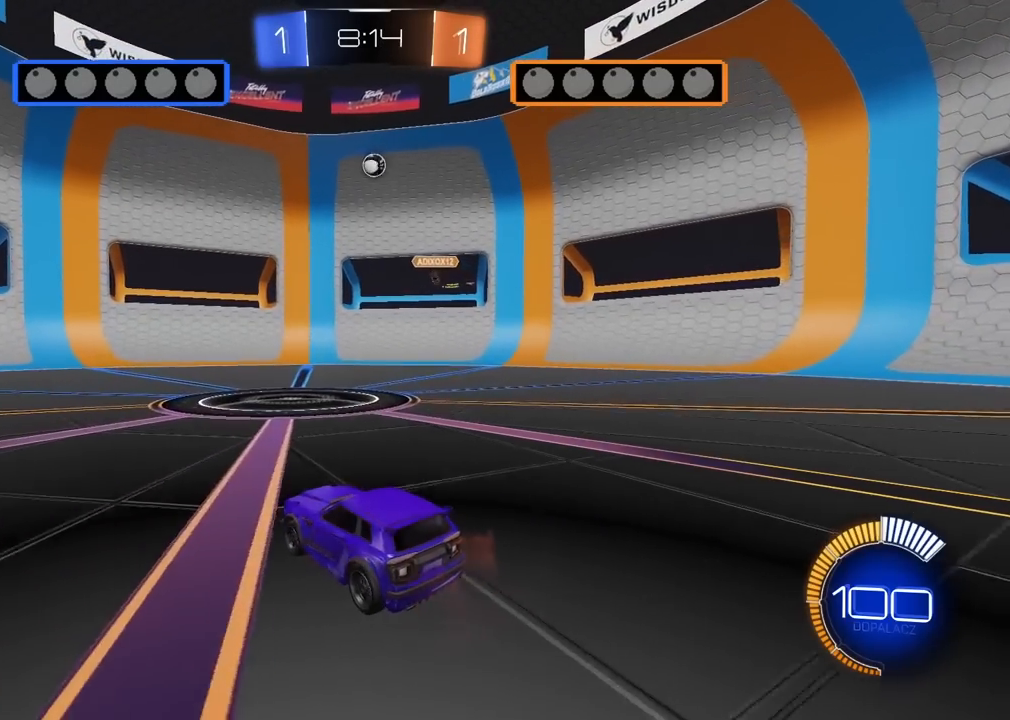
{"buttons": ["R2"], "left_stick": "left", "right_stick": "center", "events": [[17, "left_stick", "right"], [100, "left_stick", "left"], [217, "R2", "down"]]}
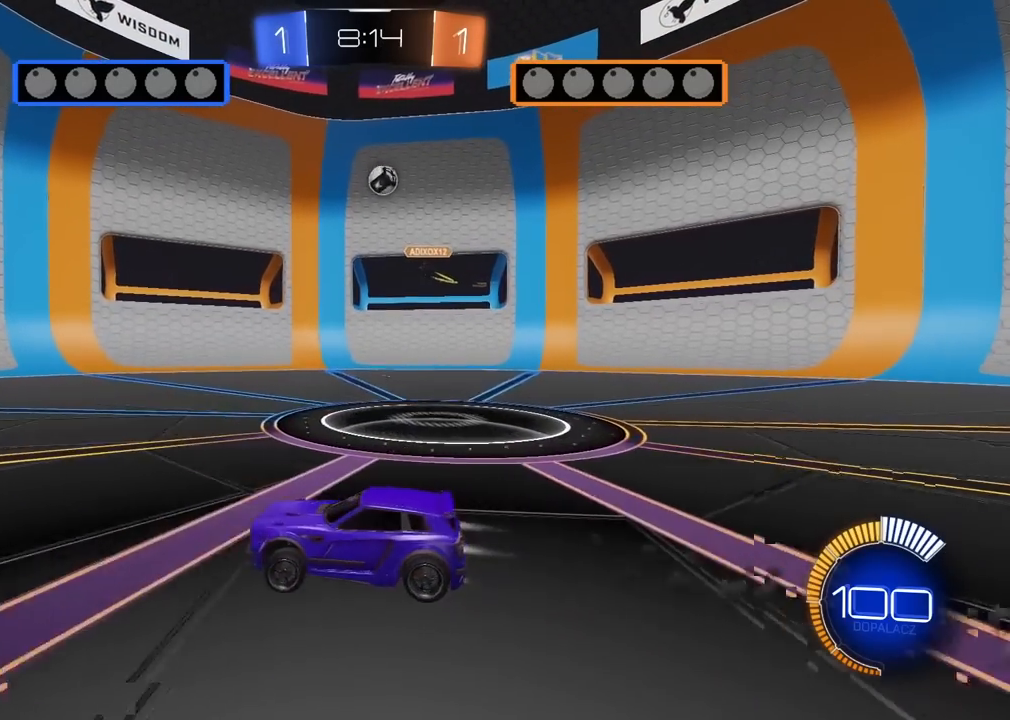
{"buttons": ["R2"], "left_stick": "center", "right_stick": "center", "events": [[400, "left_stick", "center"]]}
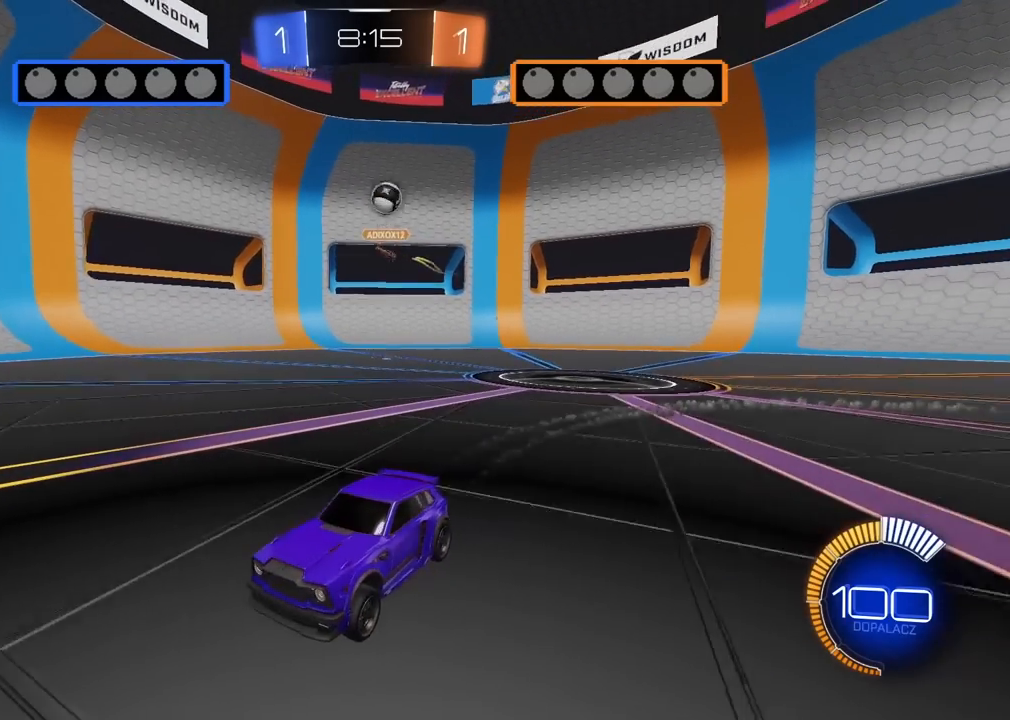
{"buttons": ["R2"], "left_stick": "center", "right_stick": "center", "events": [[117, "R2", "up"], [117, "left_stick", "left"], [233, "R2", "down"], [250, "left_stick", "center"]]}
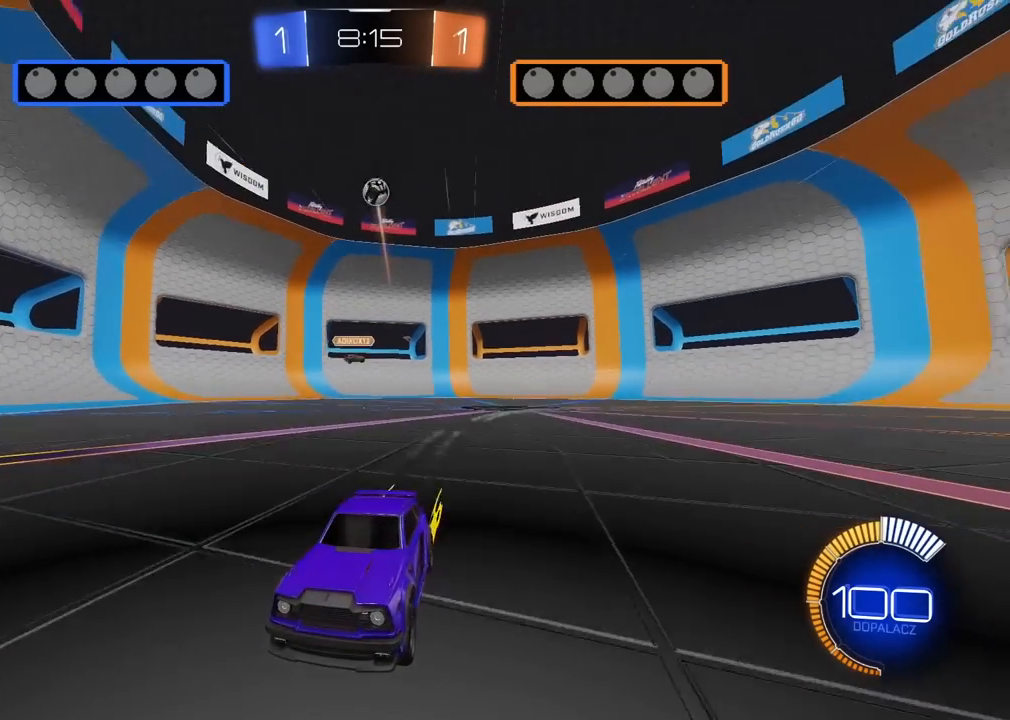
{"buttons": ["R2"], "left_stick": "center", "right_stick": "center", "events": []}
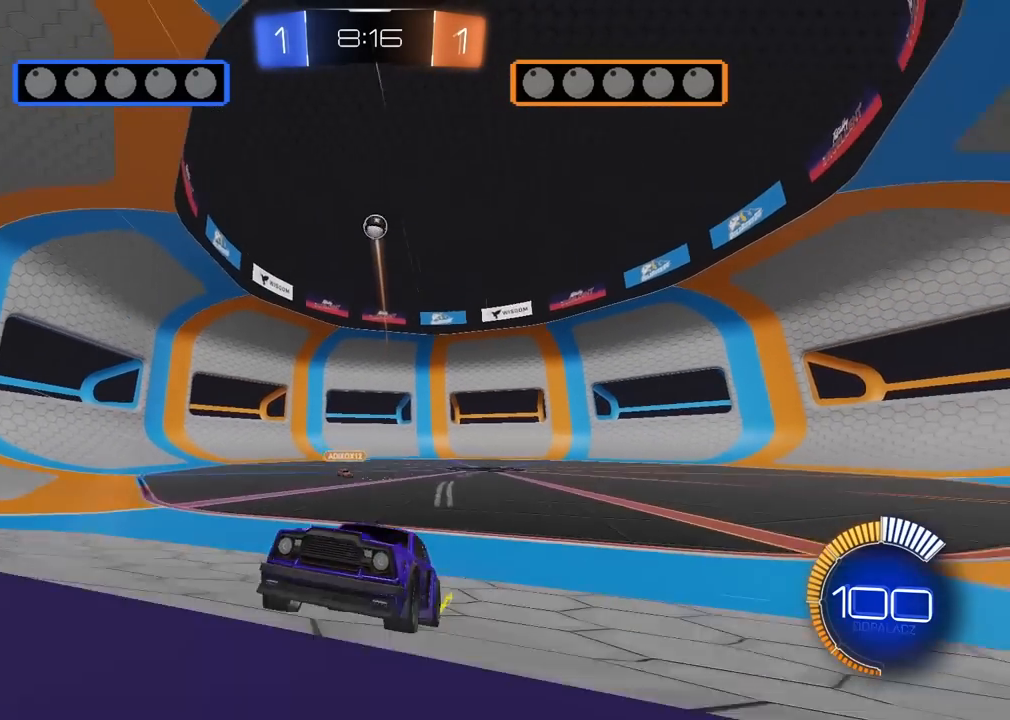
{"buttons": [], "left_stick": "center", "right_stick": "center", "events": [[33, "left_stick", "right"], [150, "left_stick", "center"], [267, "R2", "up"]]}
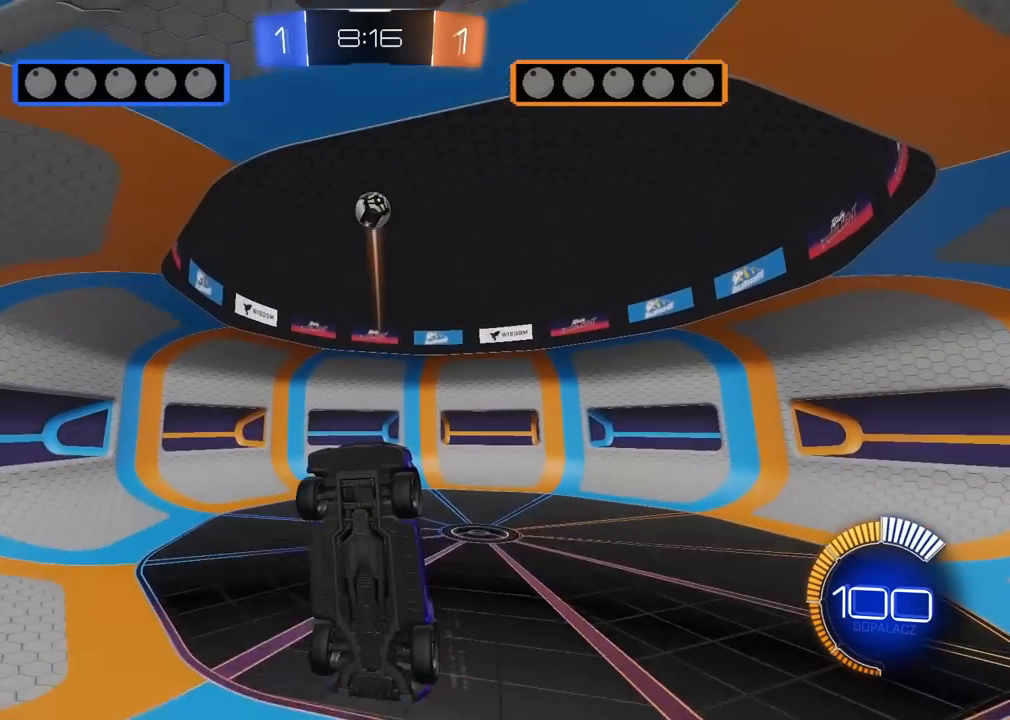
{"buttons": [], "left_stick": "down", "right_stick": "center", "events": [[233, "left_stick", "down"]]}
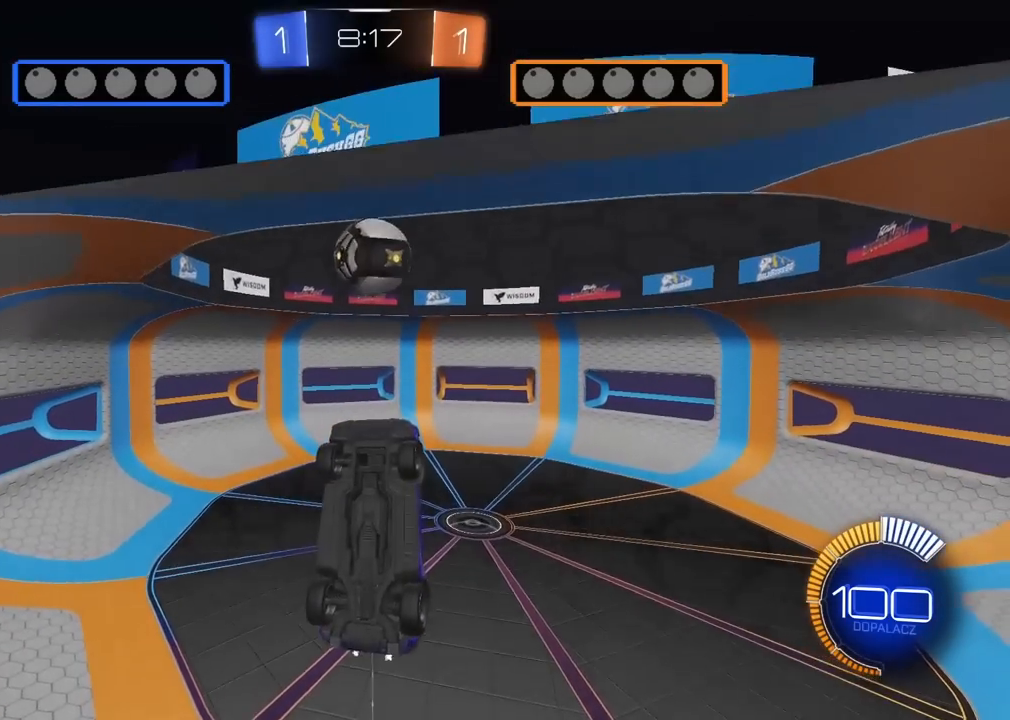
{"buttons": [], "left_stick": "down", "right_stick": "center", "events": [[100, "CROSS", "down"], [200, "CROSS", "up"], [233, "CROSS", "down"], [367, "CROSS", "up"]]}
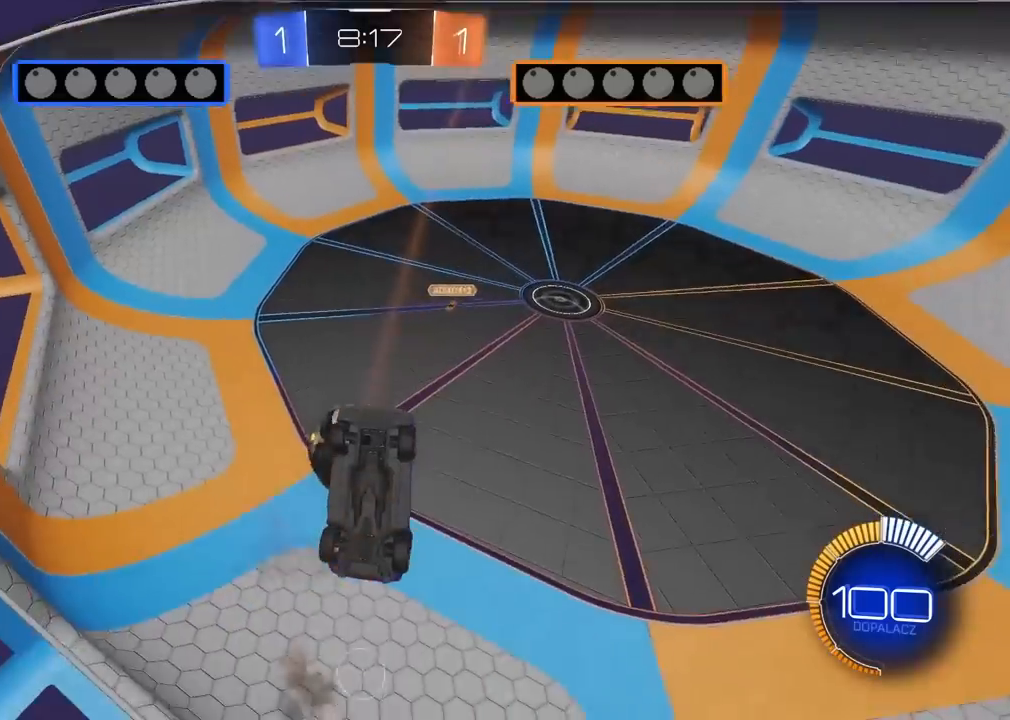
{"buttons": ["R2"], "left_stick": "center", "right_stick": "center", "events": [[17, "left_stick", "center"], [250, "R2", "down"]]}
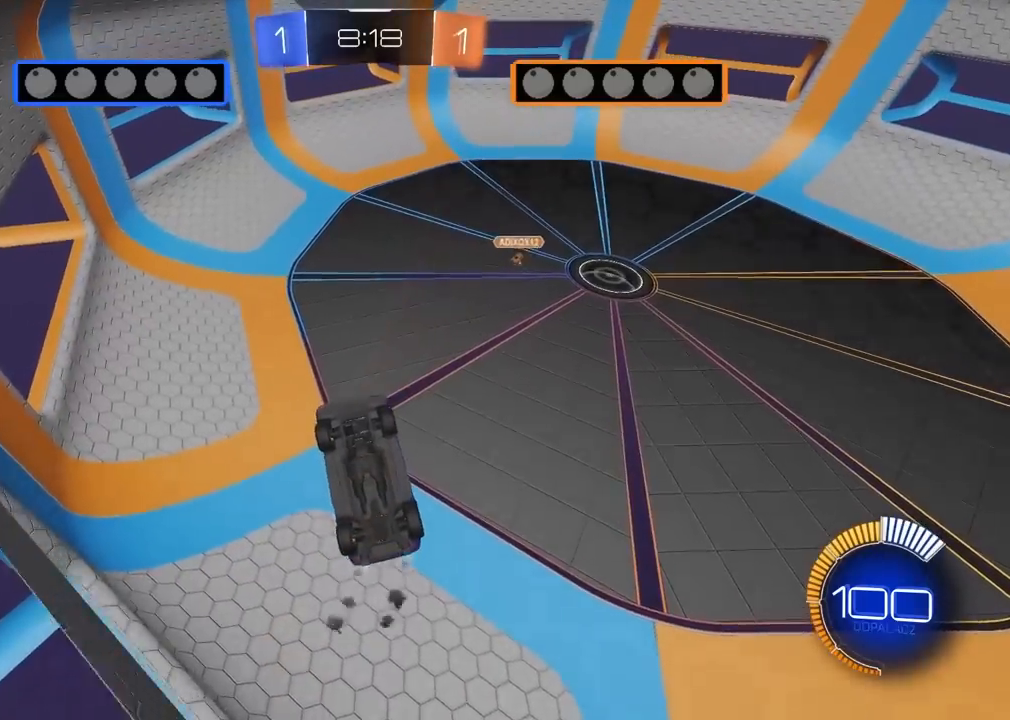
{"buttons": ["R2"], "left_stick": "up", "right_stick": "center", "events": [[83, "left_stick", "down-left"], [267, "left_stick", "left"], [383, "left_stick", "center"], [483, "left_stick", "up"]]}
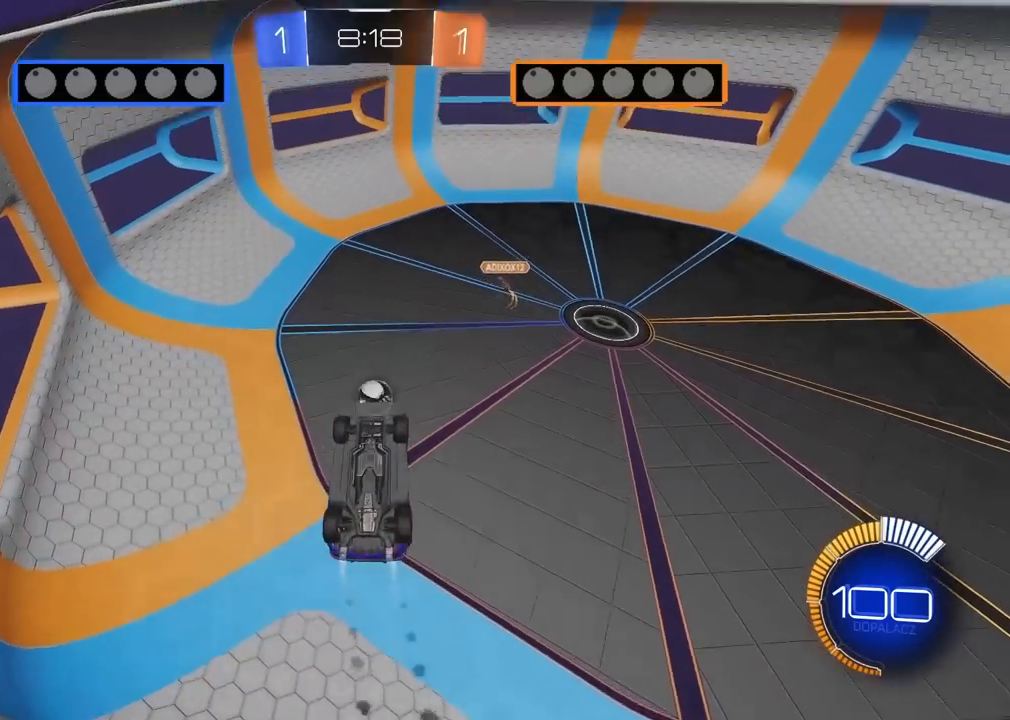
{"buttons": ["R2"], "left_stick": "center", "right_stick": "center", "events": [[17, "L2", "down"], [217, "left_stick", "right"], [333, "left_stick", "center"], [483, "L2", "up"]]}
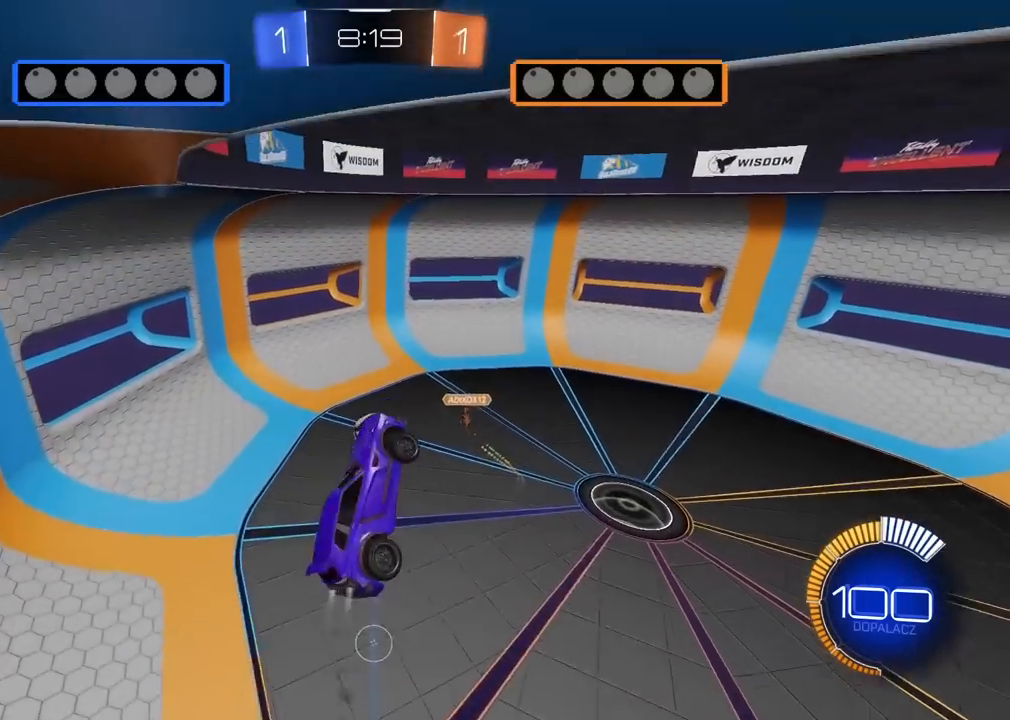
{"buttons": ["TRIANGLE", "L1", "R2"], "left_stick": "up-left", "right_stick": "center", "events": [[67, "left_stick", "down"], [217, "left_stick", "left"], [267, "TRIANGLE", "down"], [283, "left_stick", "center"], [383, "L1", "down"], [400, "left_stick", "left"], [500, "left_stick", "up-left"]]}
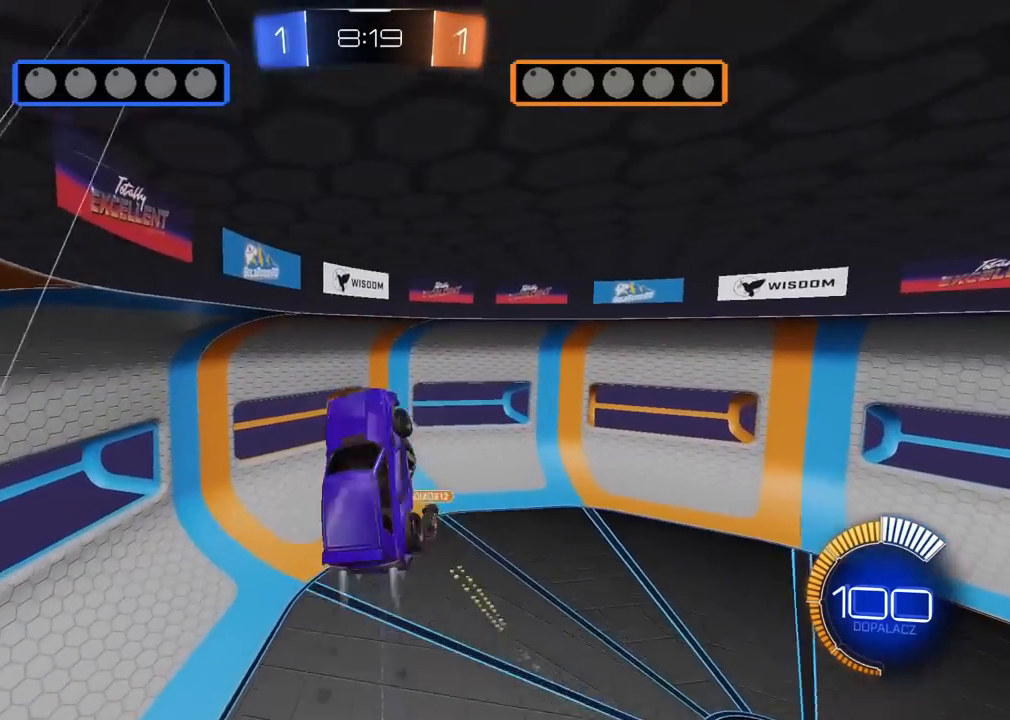
{"buttons": [], "left_stick": "up", "right_stick": "center", "events": [[33, "L1", "up"], [67, "TRIANGLE", "up"], [133, "R2", "up"], [417, "left_stick", "up"]]}
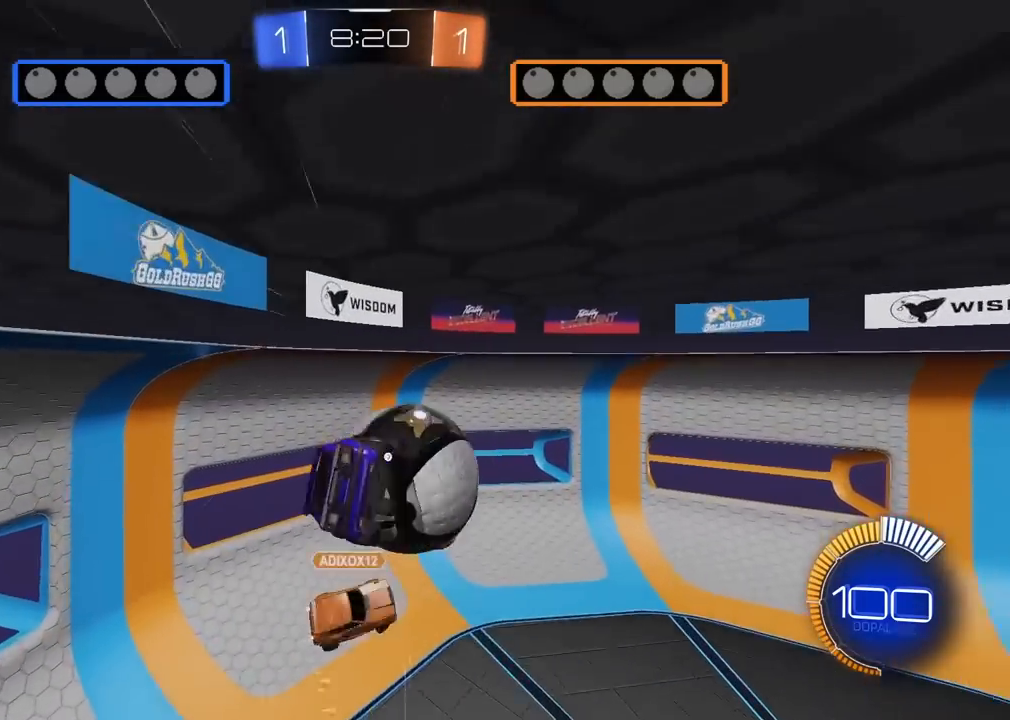
{"buttons": ["L2", "R2"], "left_stick": "down-right", "right_stick": "center", "events": [[100, "left_stick", "center"], [300, "TRIANGLE", "down"], [333, "left_stick", "right"], [433, "L2", "down"], [467, "R2", "down"], [467, "left_stick", "down-right"], [483, "TRIANGLE", "up"]]}
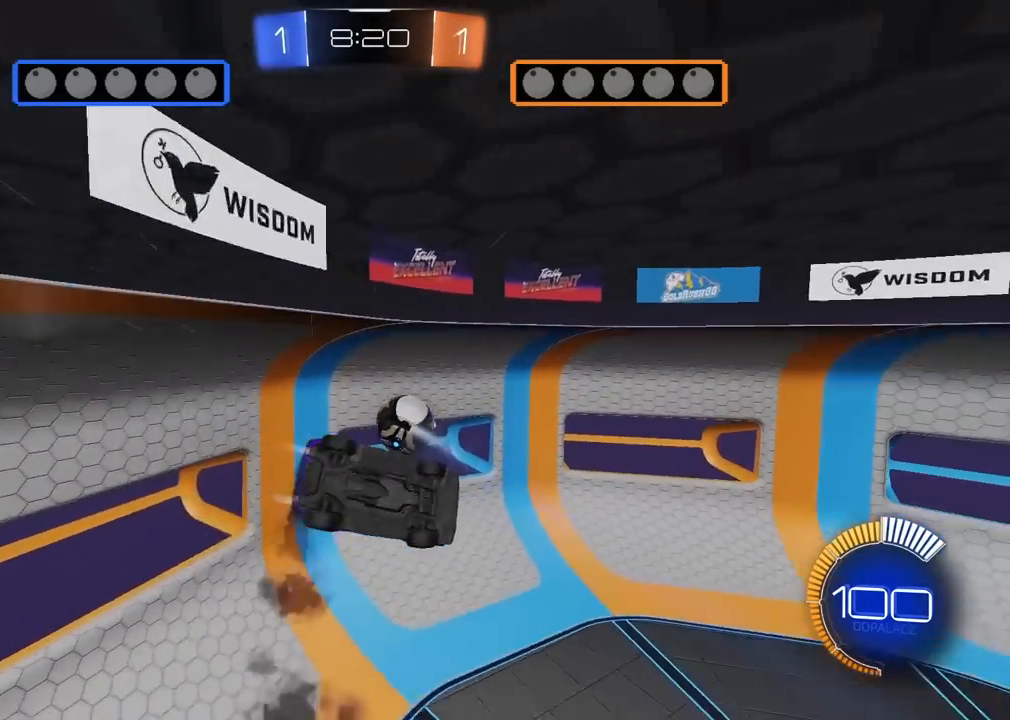
{"buttons": ["R2"], "left_stick": "down", "right_stick": "center", "events": [[83, "left_stick", "center"], [233, "left_stick", "up"], [283, "L2", "up"], [283, "left_stick", "center"], [367, "left_stick", "down"]]}
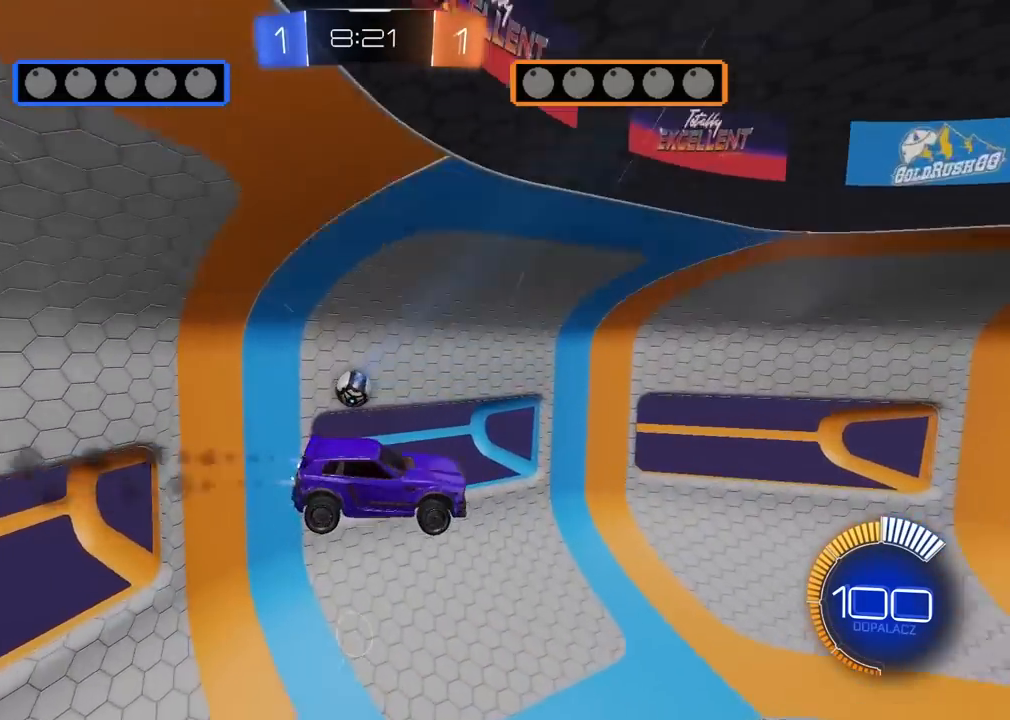
{"buttons": ["CROSS", "L2", "R2", "L3"], "left_stick": "up-right", "right_stick": "center", "events": [[67, "left_stick", "up"], [150, "L2", "down"], [200, "L1", "down"], [250, "L1", "up"], [300, "left_stick", "right"], [383, "left_stick", "up-right"], [400, "CROSS", "down"], [433, "L3", "down"]]}
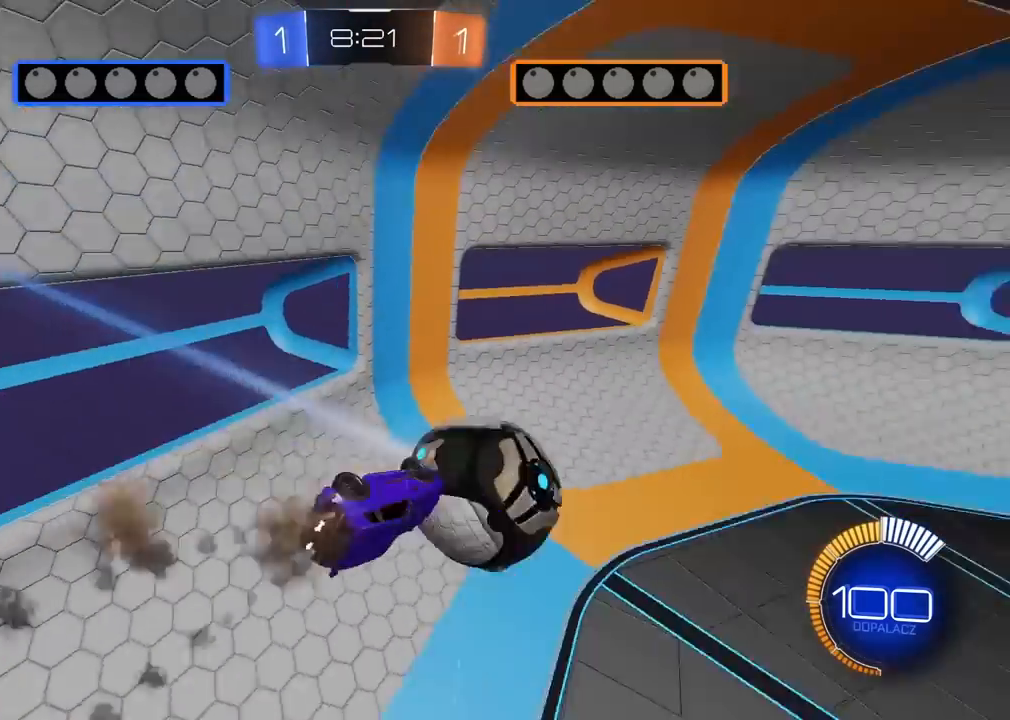
{"buttons": ["L2", "R2"], "left_stick": "up-right", "right_stick": "center", "events": [[17, "L3", "up"], [17, "left_stick", "down-right"], [167, "left_stick", "left"], [183, "CROSS", "up"], [300, "left_stick", "up"], [417, "left_stick", "up-right"]]}
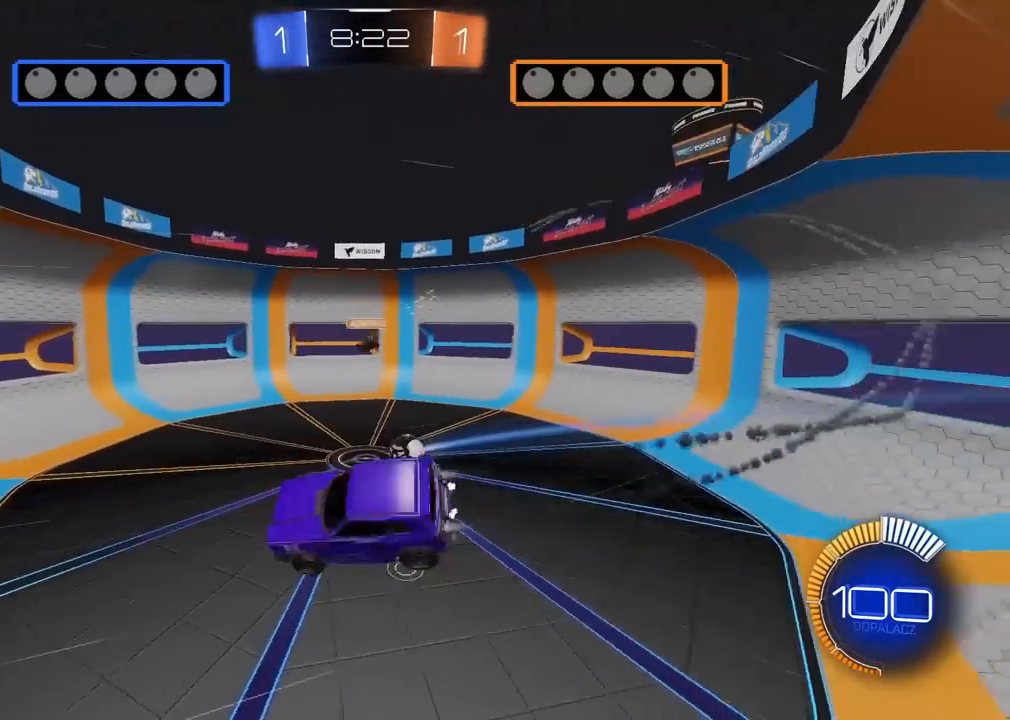
{"buttons": ["R2"], "left_stick": "right", "right_stick": "center", "events": [[17, "left_stick", "right"], [83, "L2", "up"], [133, "left_stick", "center"], [317, "left_stick", "right"]]}